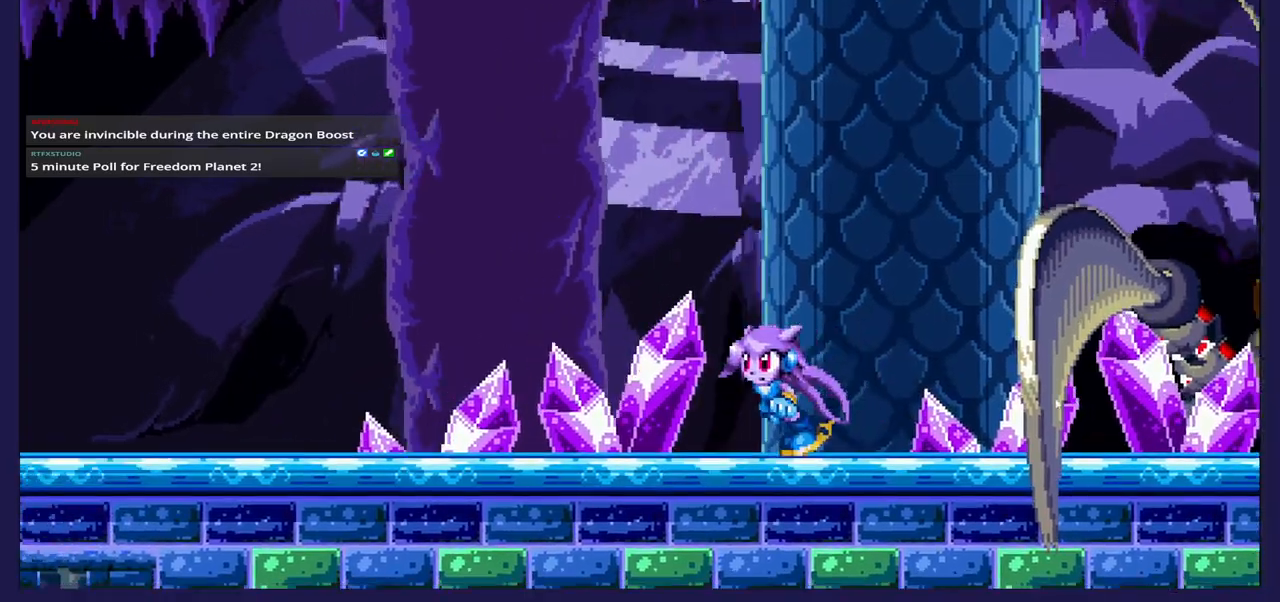
Gameplay with a controller (Xbox layout); each line is a JSON object with the inputs held at the frame after it. "events" lists button and stick changes between this image and that frame as [ms after this image, input, new state], when the widget could be followed in between.
{"buttons": ["DPAD_RIGHT"], "left_stick": "center", "right_stick": "center", "events": [[117, "DPAD_LEFT", "up"], [150, "DPAD_RIGHT", "down"]]}
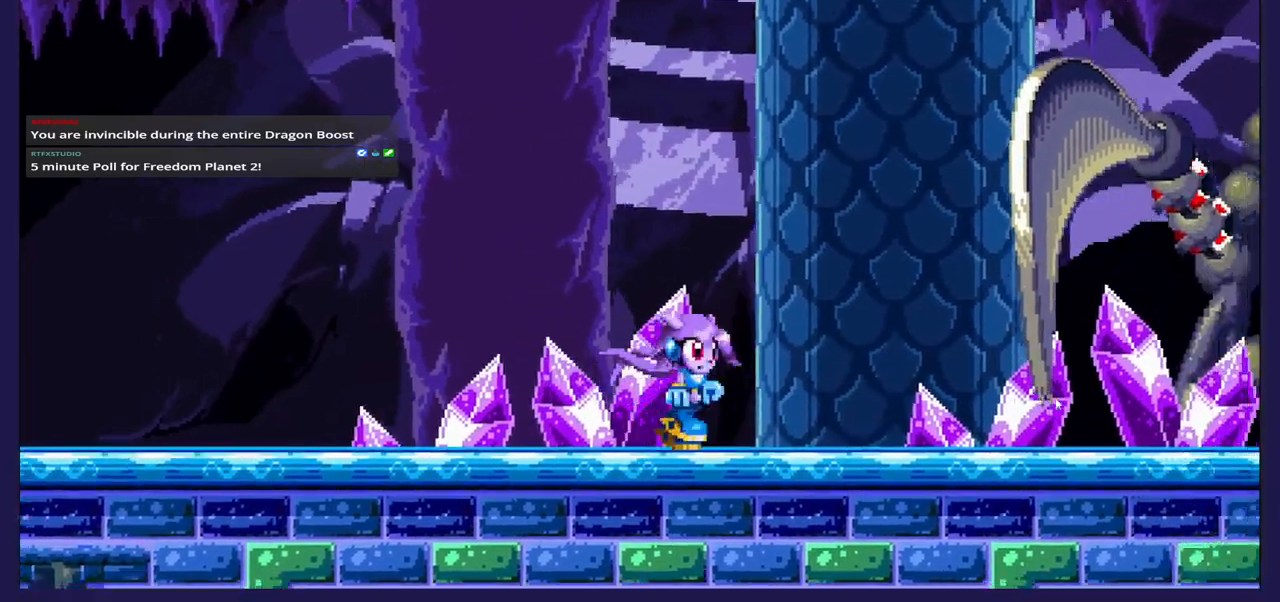
{"buttons": ["A", "DPAD_RIGHT"], "left_stick": "center", "right_stick": "center", "events": [[283, "A", "down"]]}
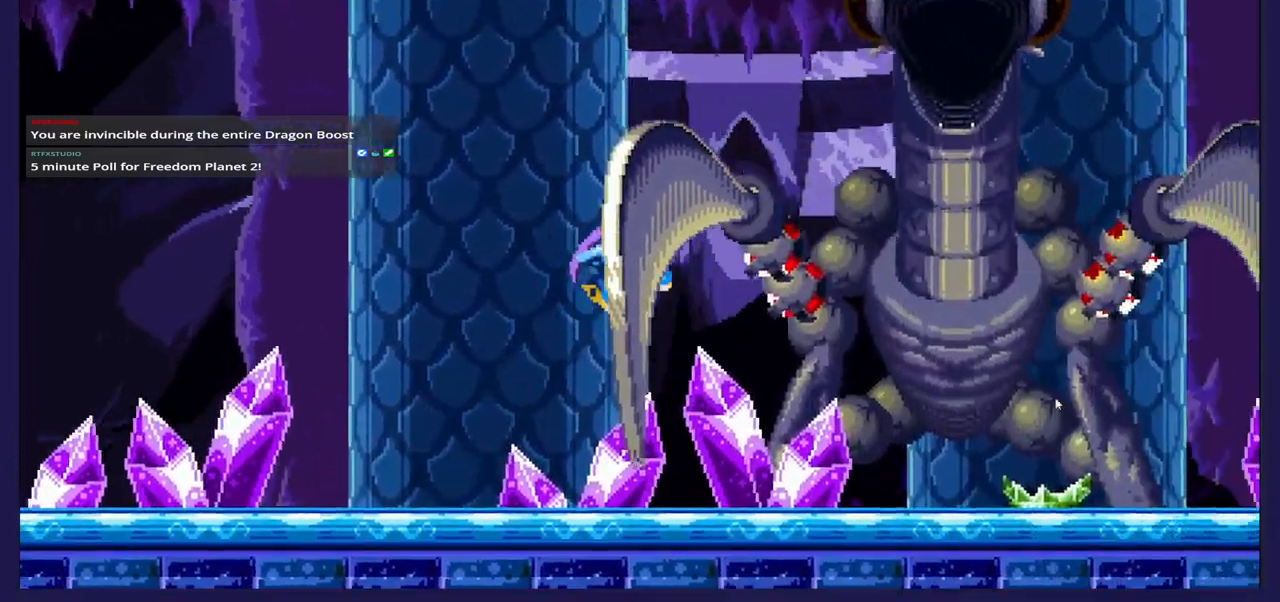
{"buttons": ["DPAD_RIGHT"], "left_stick": "center", "right_stick": "center", "events": [[17, "A", "up"], [100, "X", "down"], [233, "X", "up"], [317, "X", "down"], [433, "X", "up"]]}
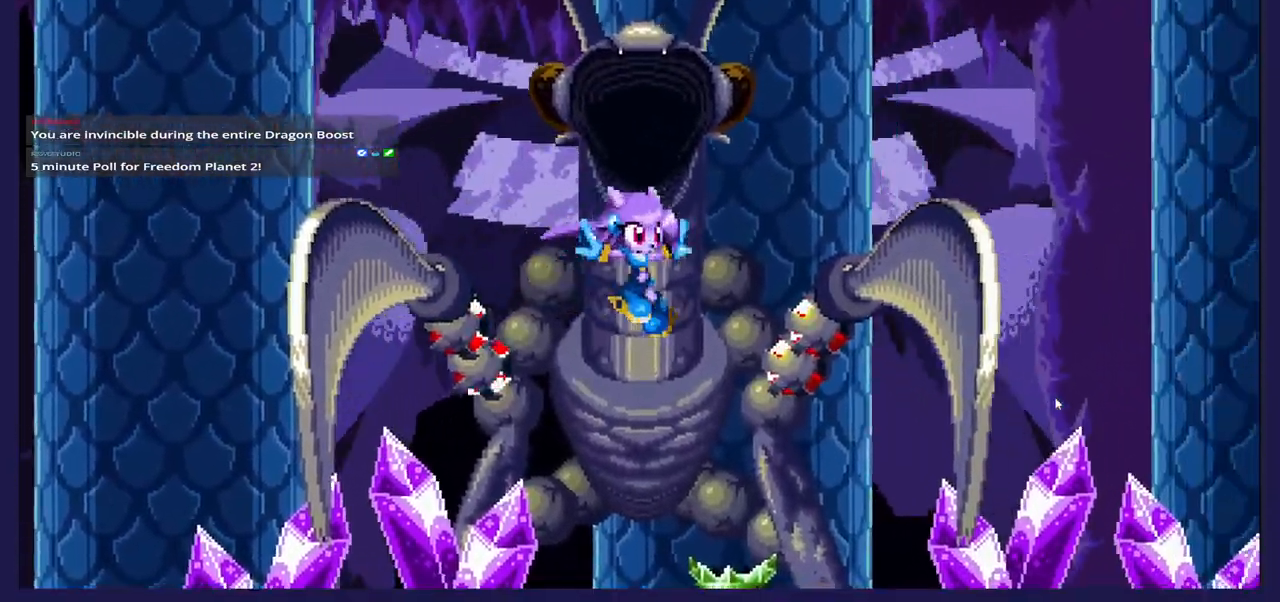
{"buttons": ["DPAD_LEFT"], "left_stick": "center", "right_stick": "center", "events": [[17, "X", "down"], [117, "X", "up"], [183, "X", "down"], [267, "DPAD_RIGHT", "up"], [300, "DPAD_LEFT", "down"], [300, "X", "up"]]}
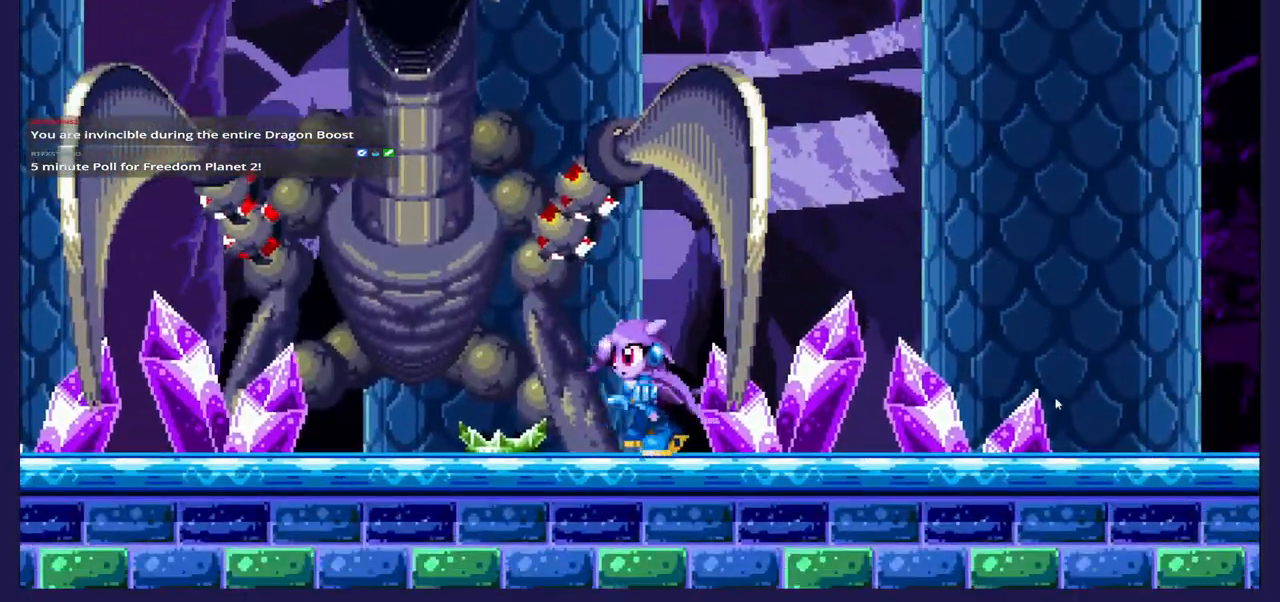
{"buttons": ["X", "DPAD_LEFT"], "left_stick": "center", "right_stick": "center", "events": [[100, "A", "down"], [233, "A", "up"], [300, "X", "down"], [417, "X", "up"], [467, "X", "down"]]}
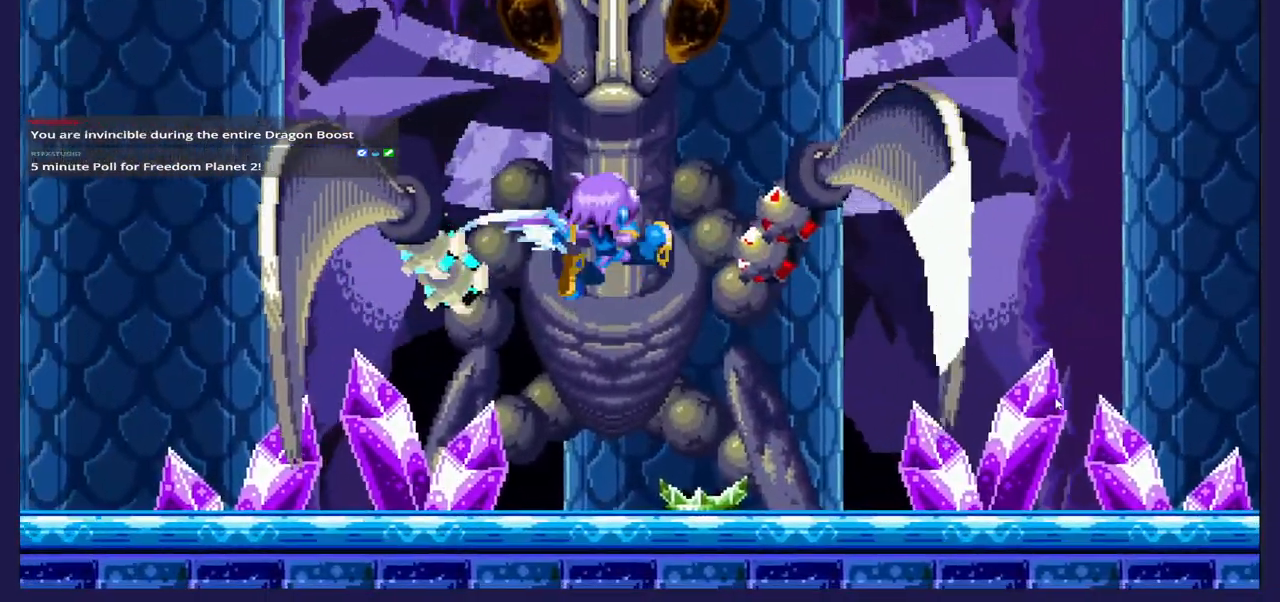
{"buttons": ["X", "DPAD_LEFT"], "left_stick": "center", "right_stick": "center", "events": [[67, "DPAD_LEFT", "up"], [83, "DPAD_RIGHT", "down"], [83, "X", "up"], [167, "X", "down"], [300, "X", "up"], [333, "X", "down"], [417, "DPAD_RIGHT", "up"], [450, "DPAD_LEFT", "down"]]}
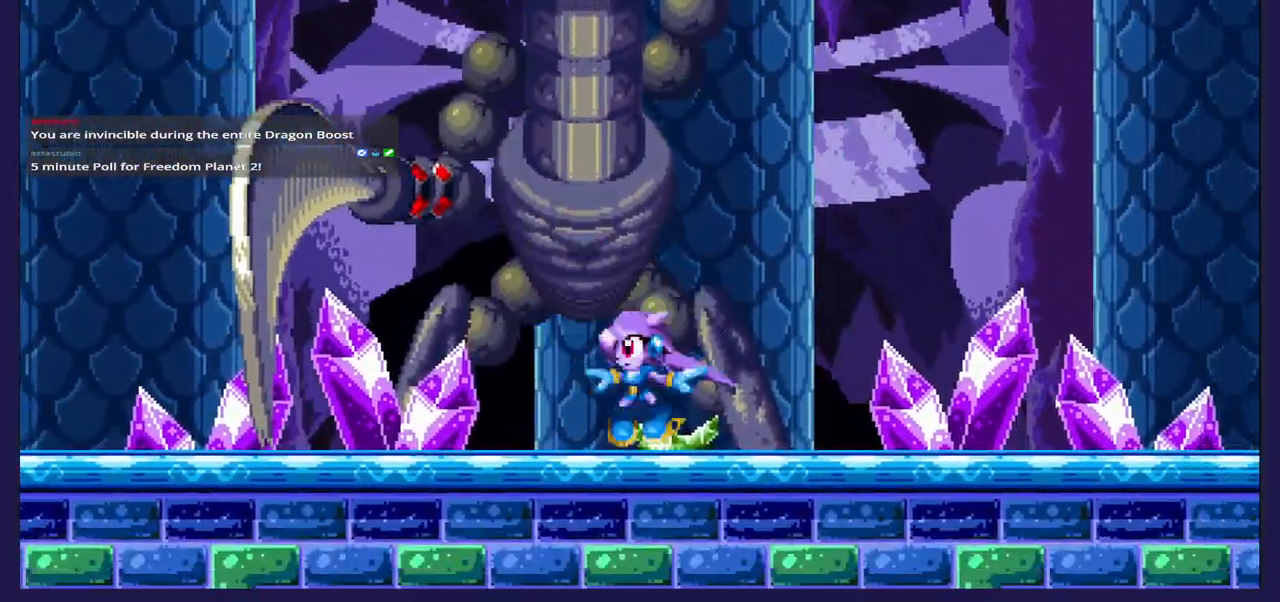
{"buttons": ["DPAD_LEFT"], "left_stick": "center", "right_stick": "center", "events": [[83, "A", "down"], [217, "A", "up"], [350, "X", "up"], [383, "B", "down"], [483, "B", "up"]]}
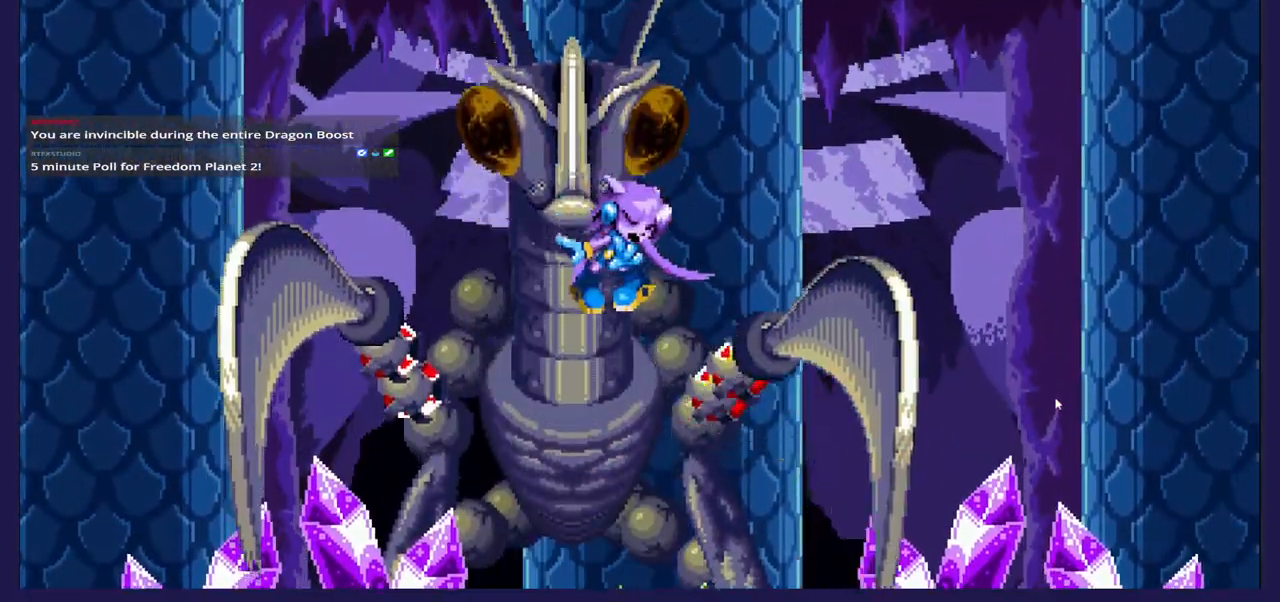
{"buttons": ["DPAD_LEFT"], "left_stick": "center", "right_stick": "center", "events": []}
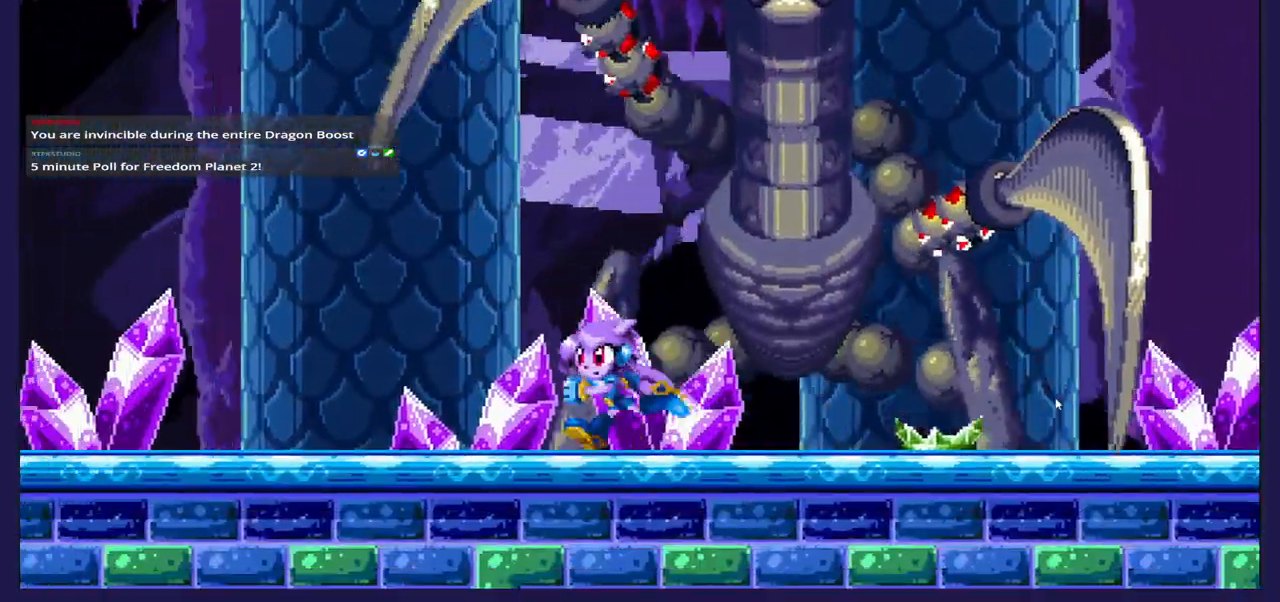
{"buttons": ["DPAD_RIGHT"], "left_stick": "center", "right_stick": "center", "events": [[50, "A", "down"], [50, "DPAD_LEFT", "up"], [83, "DPAD_RIGHT", "down"], [217, "A", "up"], [300, "X", "down"], [467, "X", "up"]]}
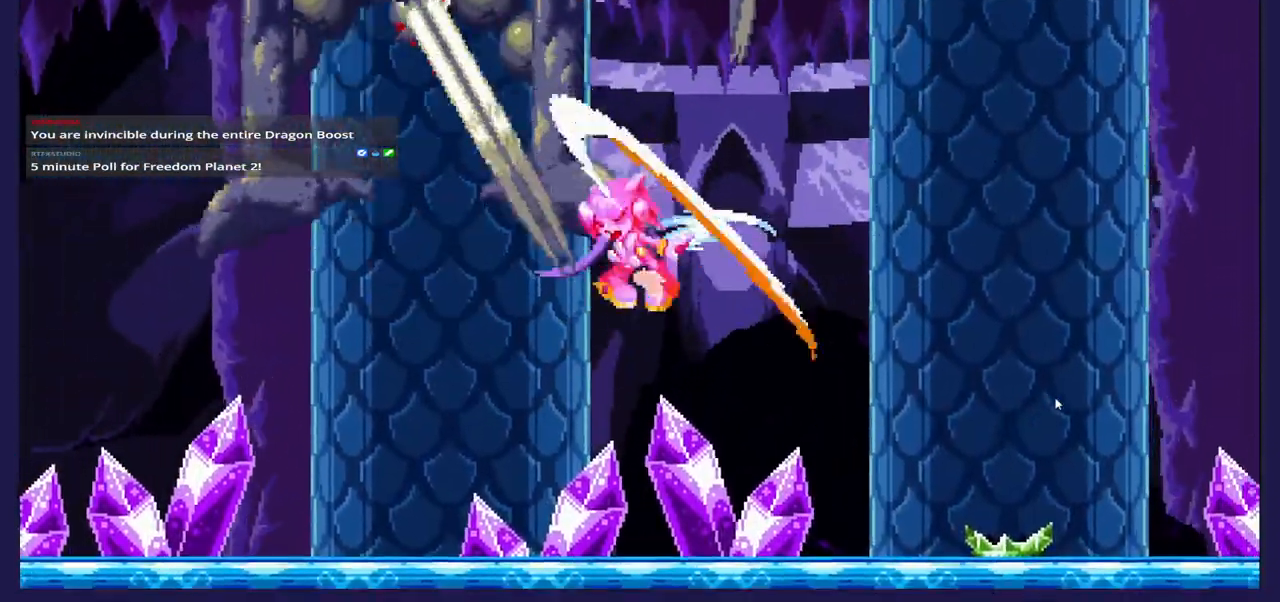
{"buttons": ["DPAD_LEFT"], "left_stick": "center", "right_stick": "center", "events": [[400, "DPAD_RIGHT", "up"], [467, "DPAD_LEFT", "down"]]}
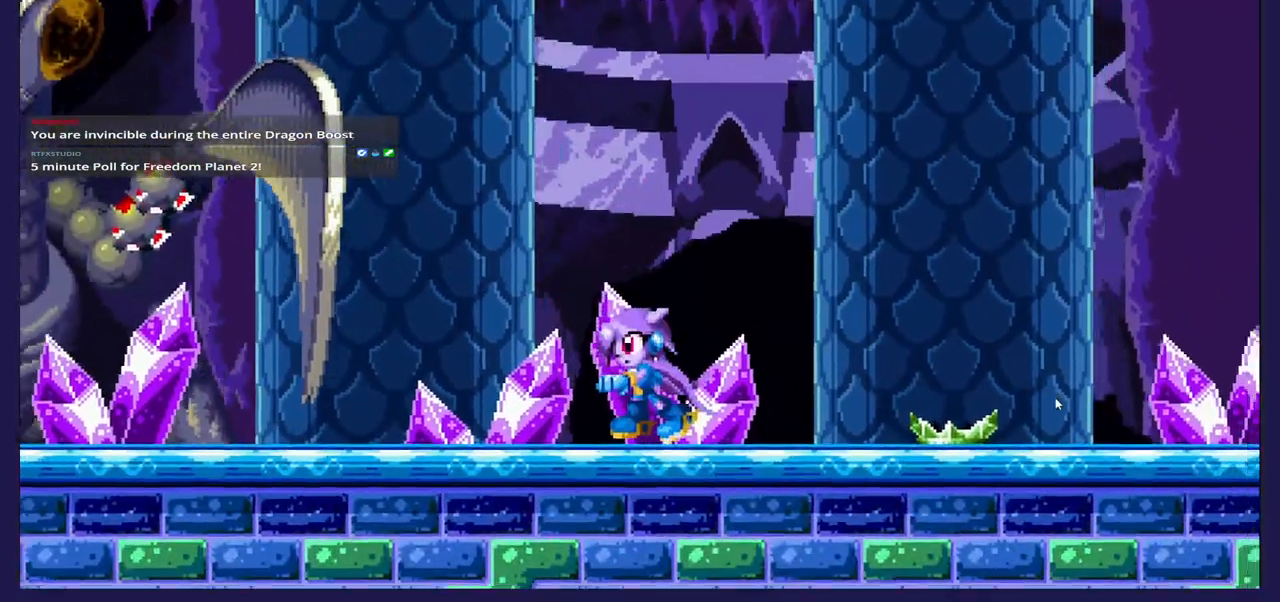
{"buttons": ["X", "DPAD_LEFT"], "left_stick": "center", "right_stick": "center", "events": [[183, "A", "down"], [333, "A", "up"], [467, "X", "down"]]}
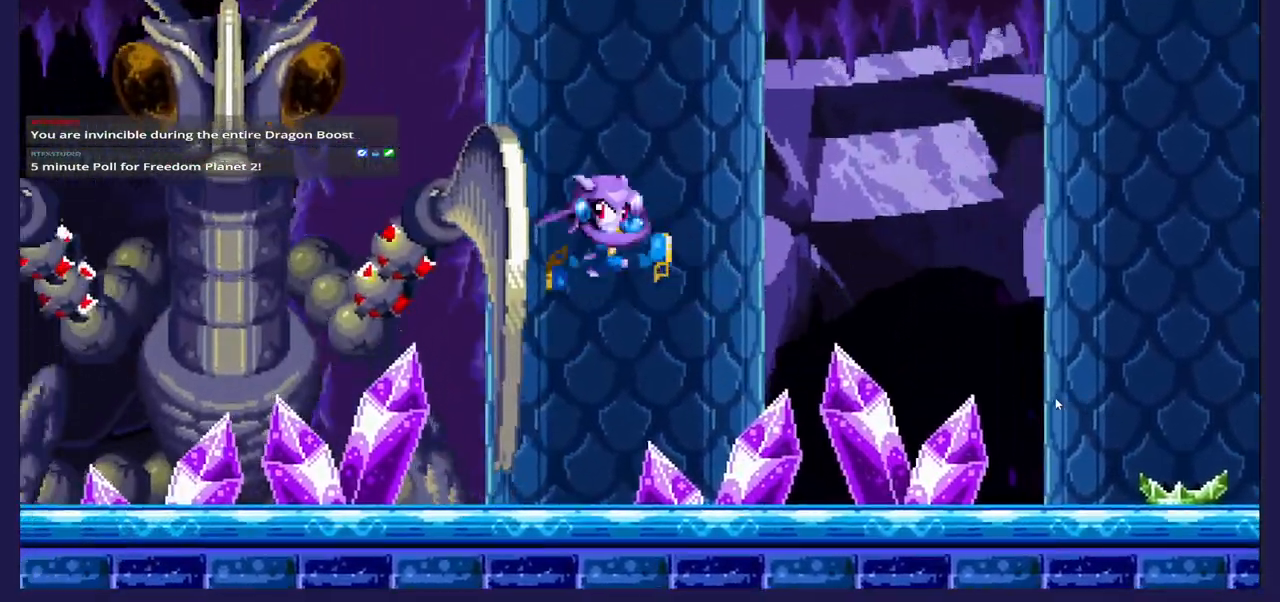
{"buttons": ["DPAD_LEFT"], "left_stick": "center", "right_stick": "center", "events": [[117, "X", "up"], [183, "X", "down"], [333, "X", "up"]]}
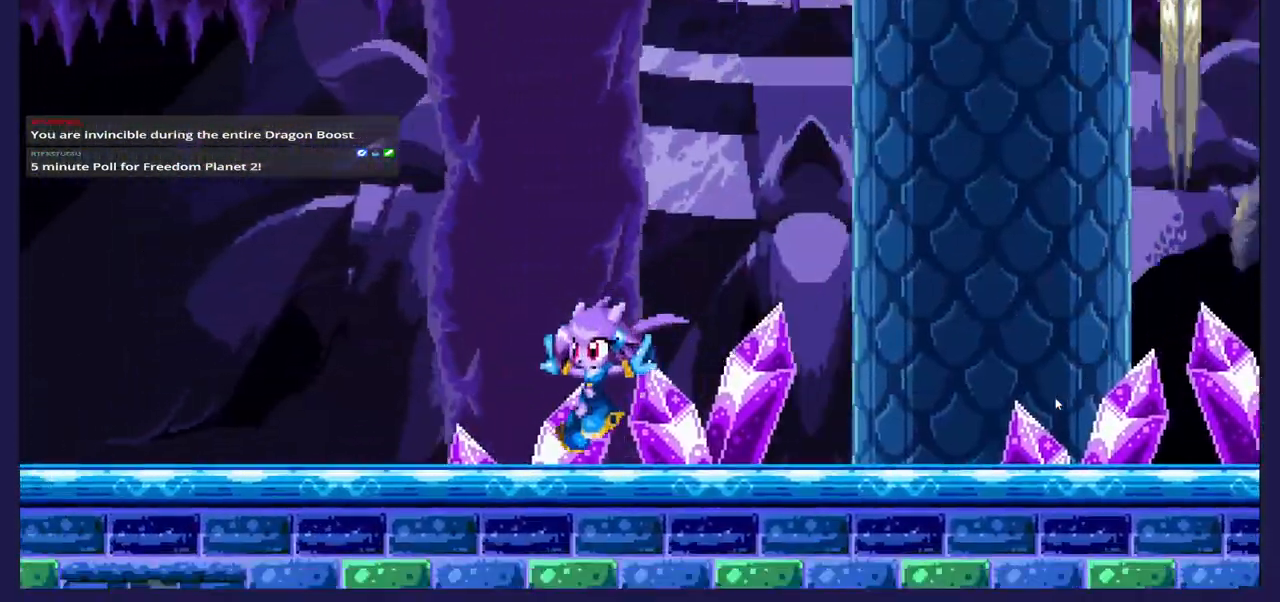
{"buttons": ["DPAD_RIGHT"], "left_stick": "center", "right_stick": "center", "events": [[67, "DPAD_LEFT", "up"], [100, "DPAD_RIGHT", "down"]]}
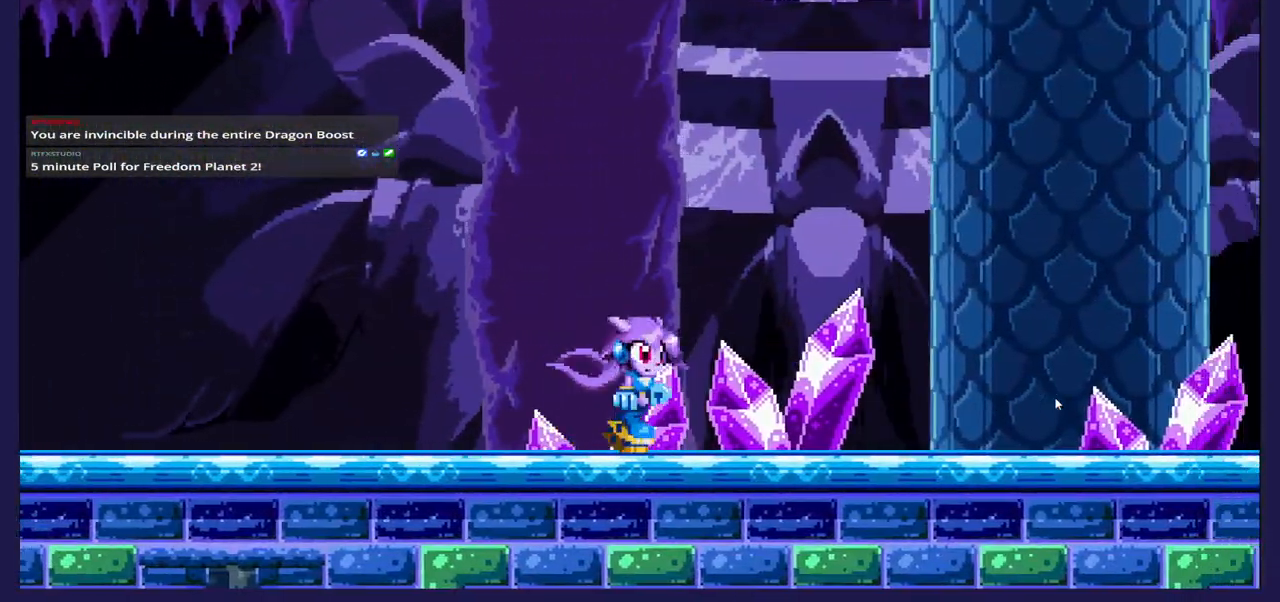
{"buttons": ["B", "DPAD_RIGHT"], "left_stick": "center", "right_stick": "center", "events": [[100, "A", "down"], [233, "A", "up"], [300, "B", "down"]]}
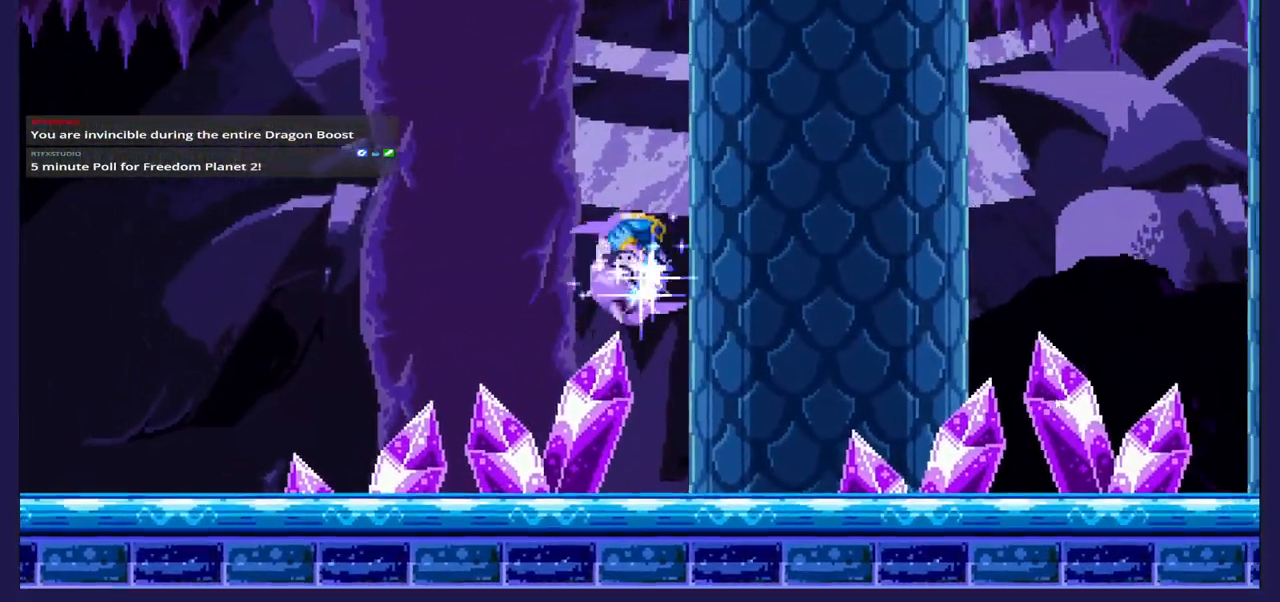
{"buttons": ["B", "DPAD_RIGHT"], "left_stick": "center", "right_stick": "center", "events": []}
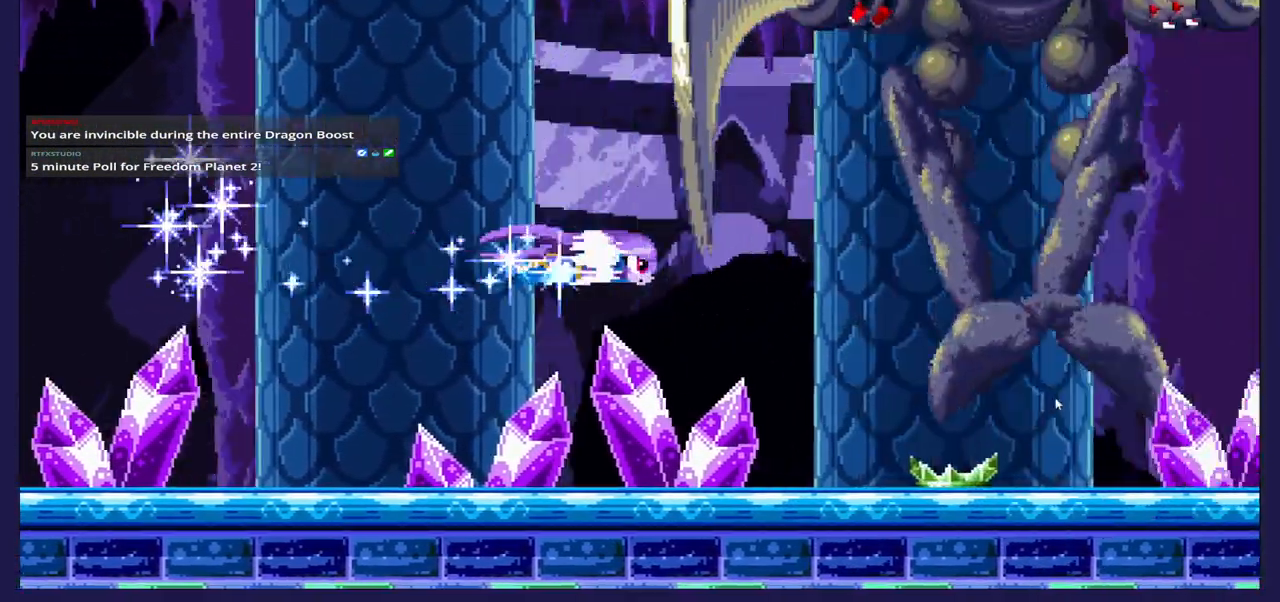
{"buttons": ["DPAD_RIGHT"], "left_stick": "center", "right_stick": "center", "events": [[383, "B", "up"]]}
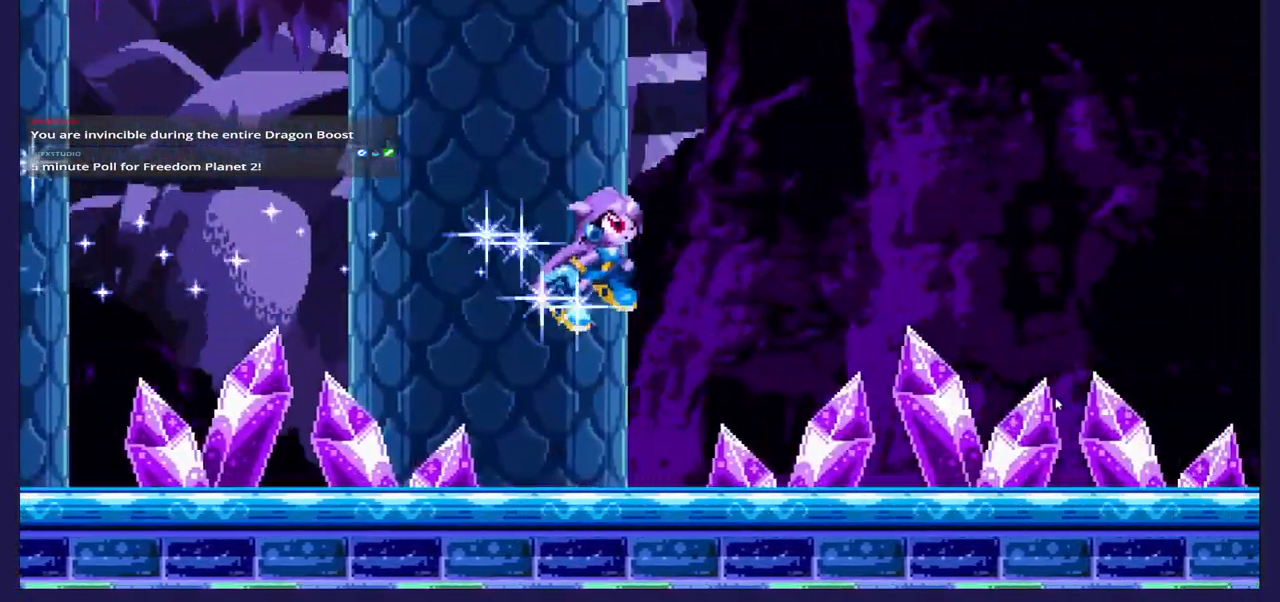
{"buttons": ["DPAD_LEFT"], "left_stick": "center", "right_stick": "center", "events": [[117, "DPAD_RIGHT", "up"], [167, "DPAD_LEFT", "down"]]}
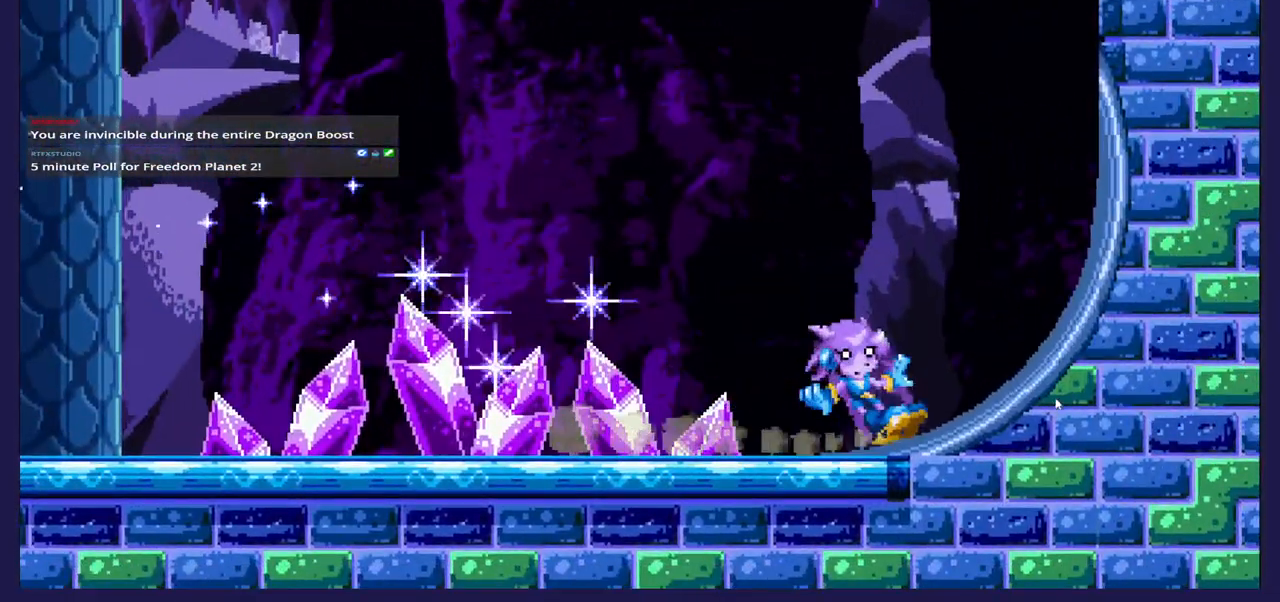
{"buttons": ["DPAD_LEFT"], "left_stick": "center", "right_stick": "center", "events": []}
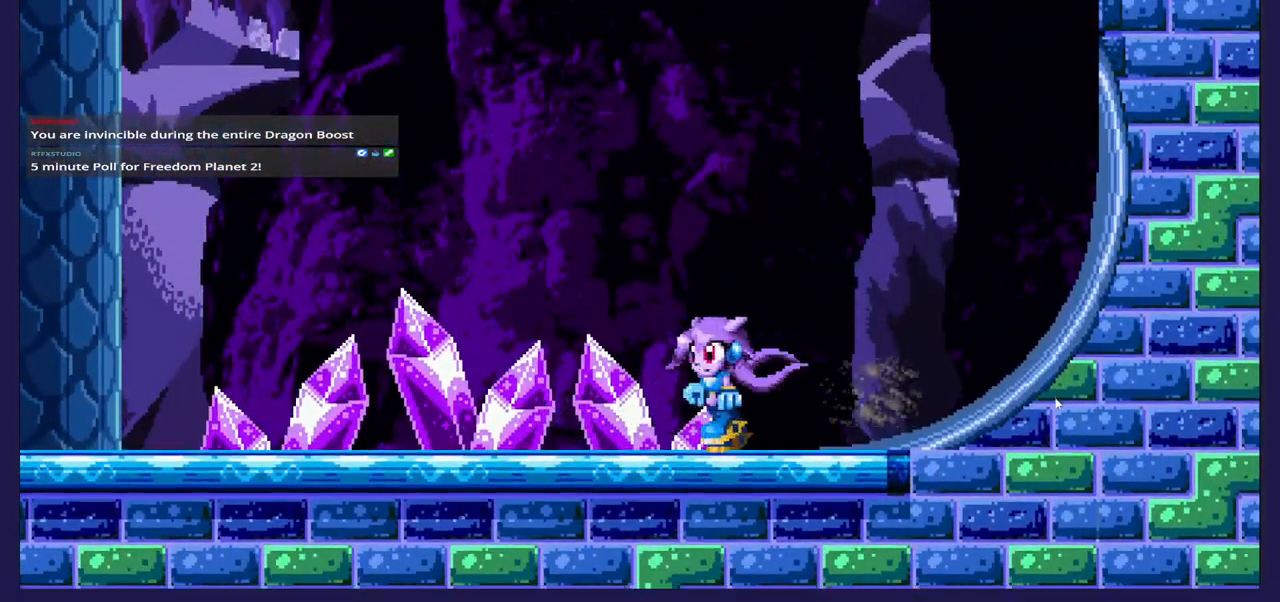
{"buttons": ["A", "DPAD_LEFT"], "left_stick": "center", "right_stick": "center", "events": [[317, "A", "down"]]}
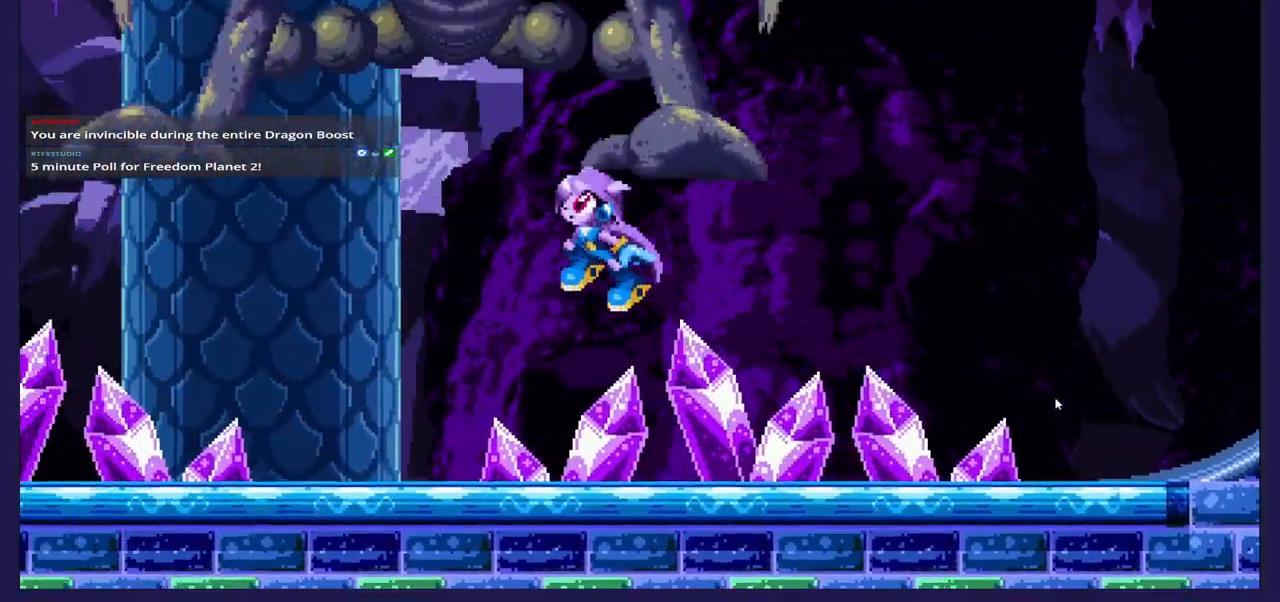
{"buttons": ["DPAD_LEFT"], "left_stick": "center", "right_stick": "center", "events": [[83, "A", "up"], [133, "X", "down"], [267, "X", "up"]]}
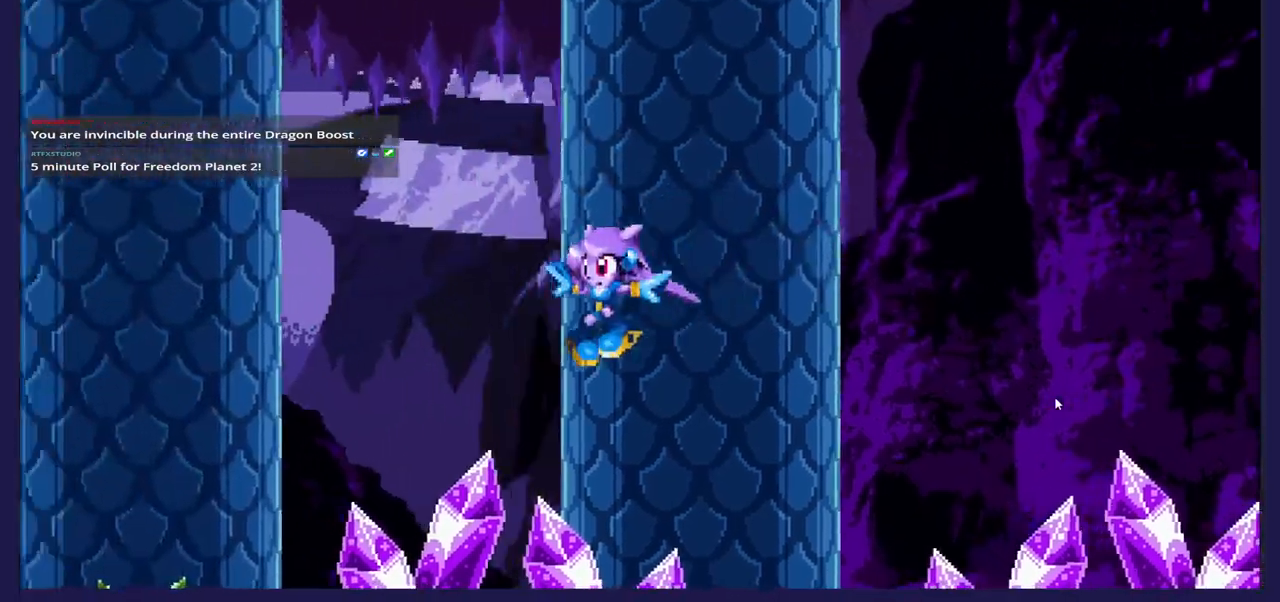
{"buttons": ["DPAD_LEFT"], "left_stick": "center", "right_stick": "center", "events": []}
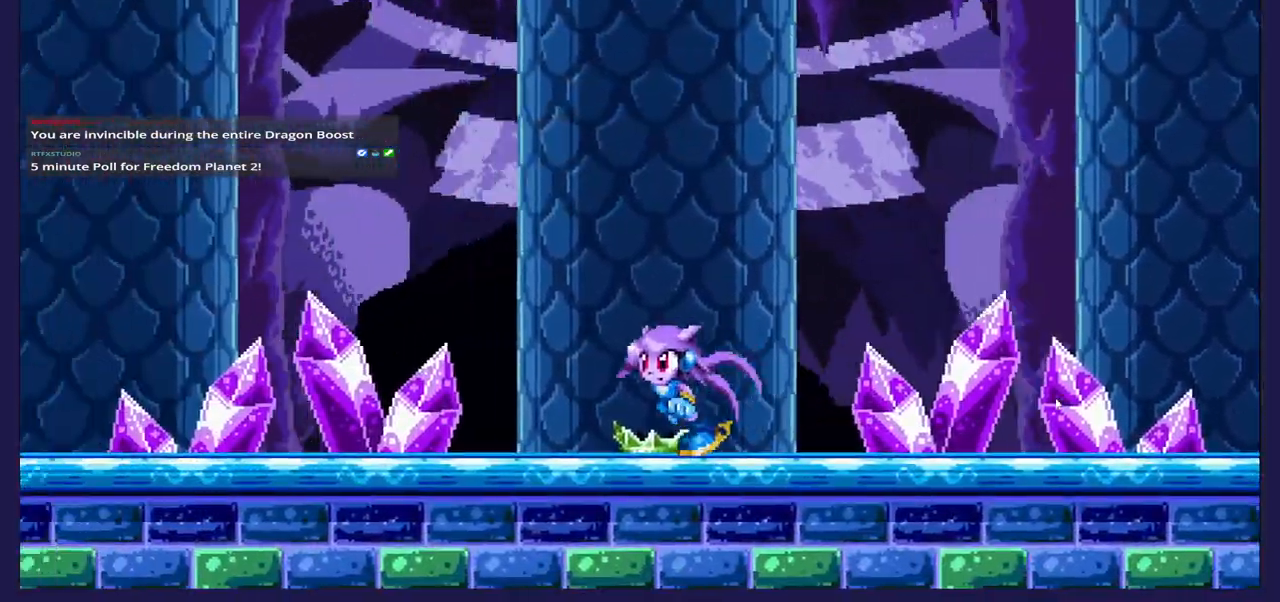
{"buttons": ["DPAD_LEFT"], "left_stick": "center", "right_stick": "center", "events": [[217, "DPAD_LEFT", "up"], [317, "DPAD_RIGHT", "down"], [400, "DPAD_RIGHT", "up"], [500, "DPAD_LEFT", "down"]]}
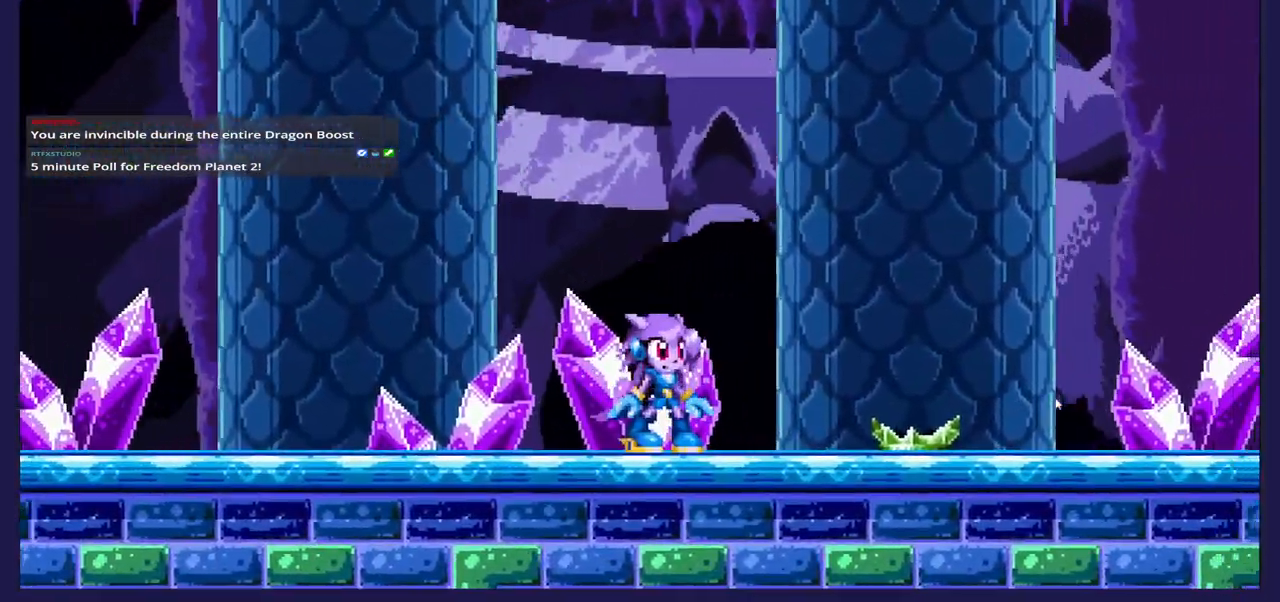
{"buttons": ["DPAD_RIGHT"], "left_stick": "center", "right_stick": "center", "events": [[183, "DPAD_LEFT", "up"], [217, "DPAD_RIGHT", "down"]]}
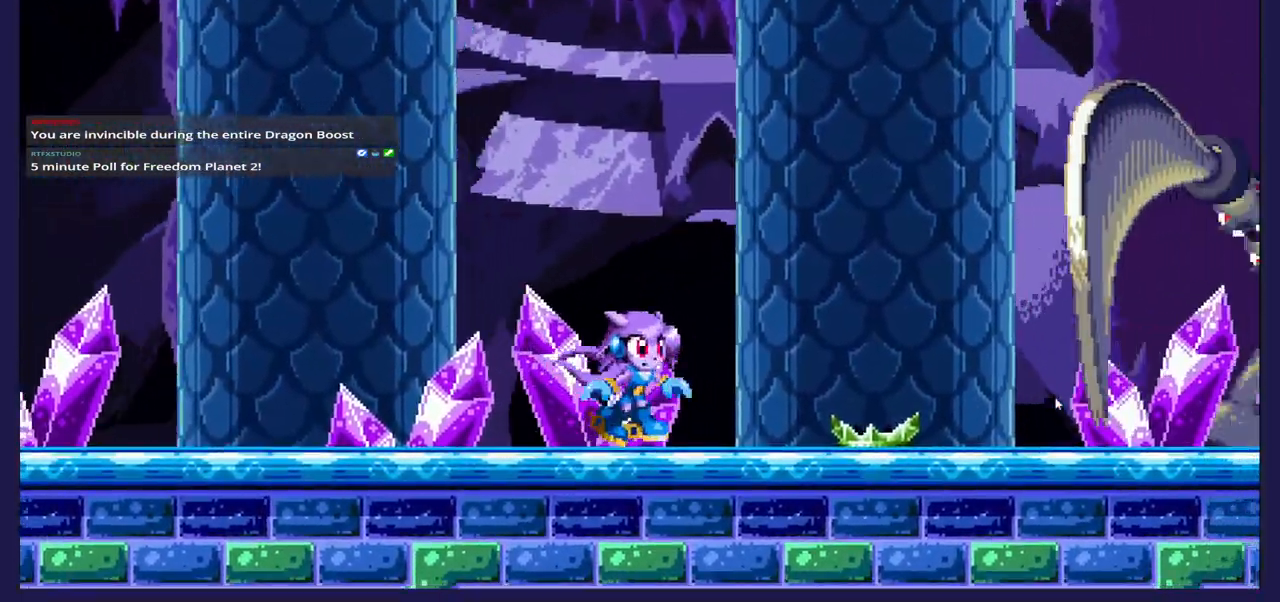
{"buttons": ["X", "DPAD_RIGHT"], "left_stick": "center", "right_stick": "center", "events": [[83, "A", "down"], [217, "A", "up"], [283, "X", "down"], [400, "X", "up"], [467, "X", "down"]]}
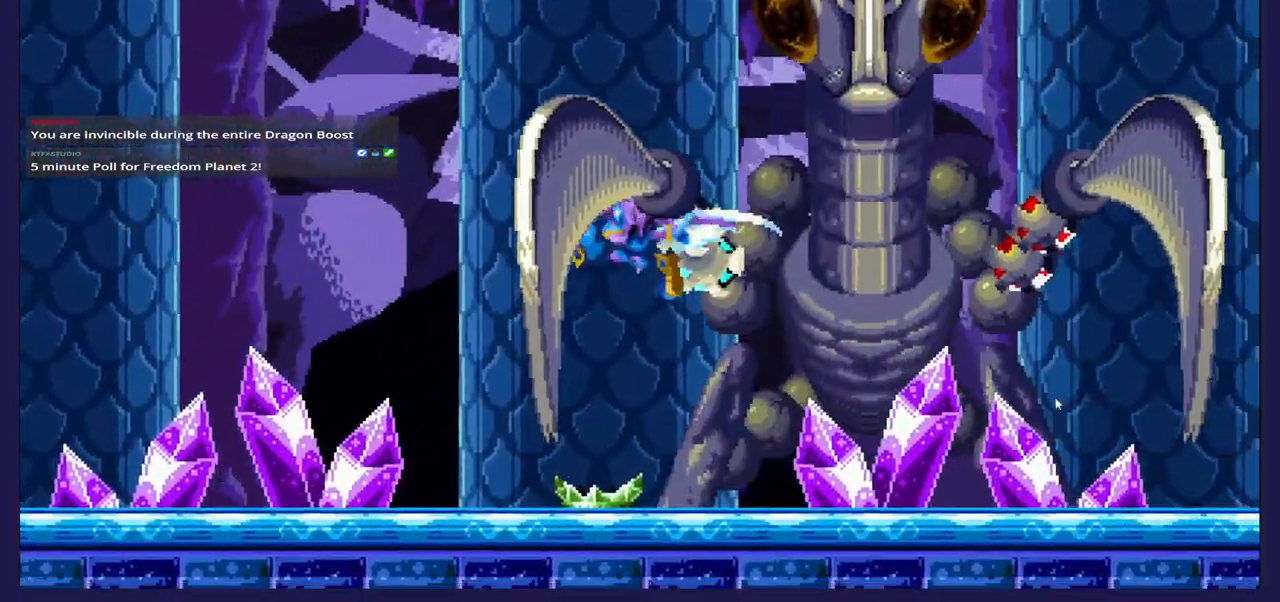
{"buttons": ["DPAD_RIGHT"], "left_stick": "center", "right_stick": "center", "events": [[100, "X", "up"], [150, "X", "down"], [500, "X", "up"]]}
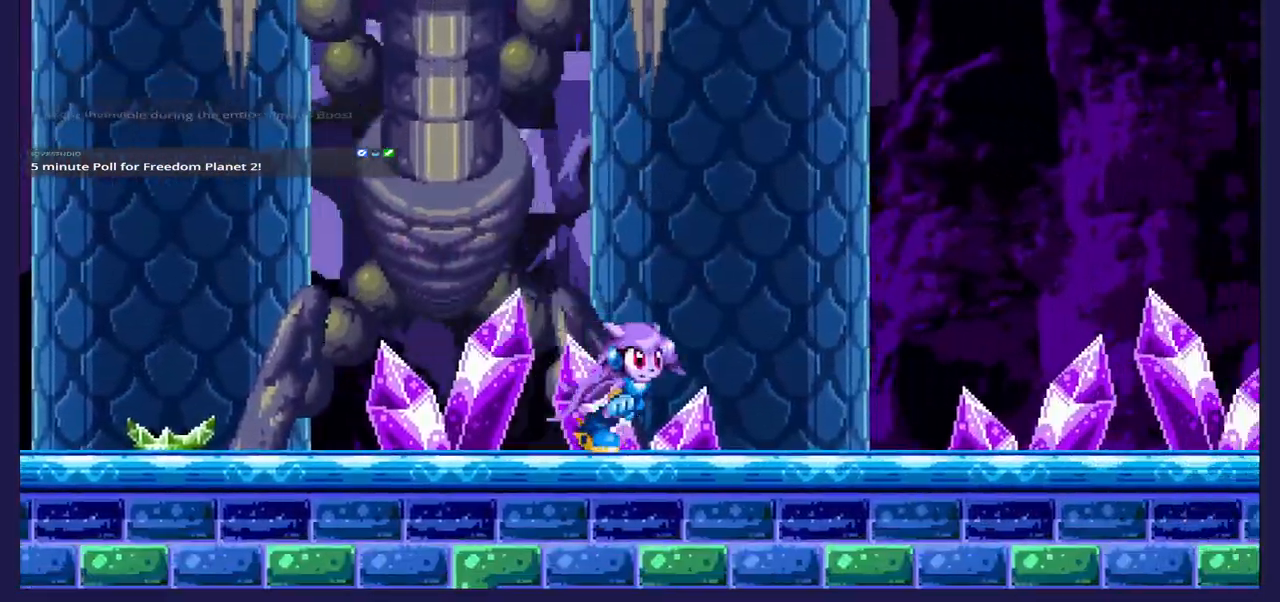
{"buttons": ["A", "DPAD_RIGHT"], "left_stick": "center", "right_stick": "center", "events": [[367, "A", "down"]]}
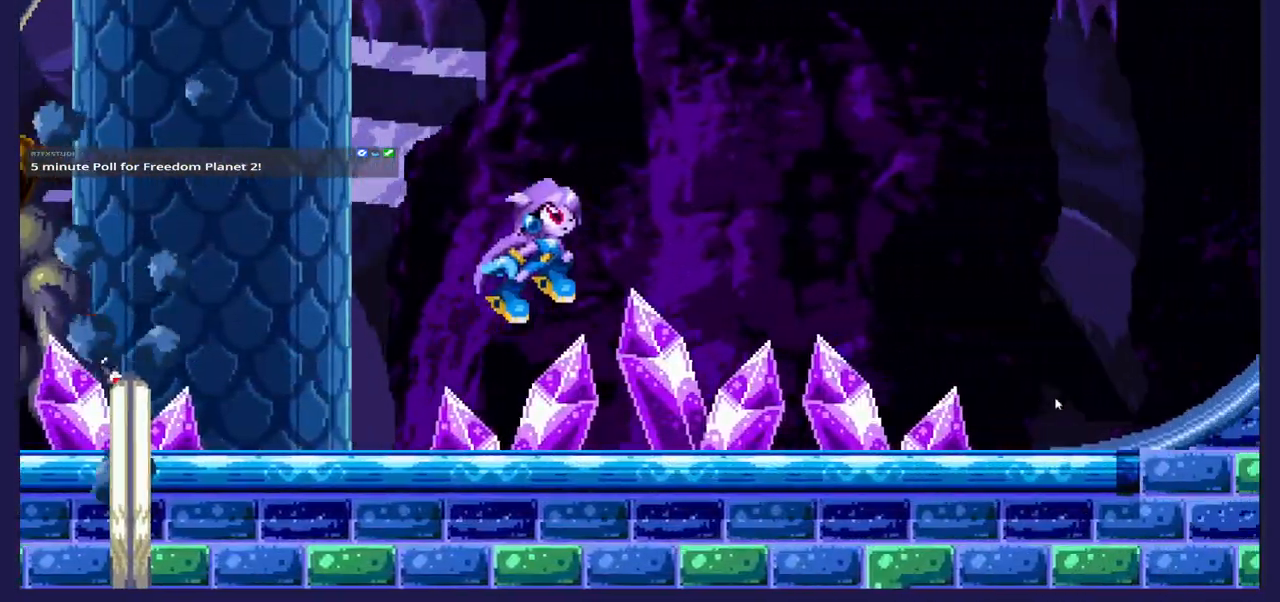
{"buttons": ["B", "DPAD_LEFT"], "left_stick": "center", "right_stick": "center", "events": [[17, "DPAD_RIGHT", "up"], [50, "DPAD_LEFT", "down"], [117, "A", "up"], [417, "B", "down"]]}
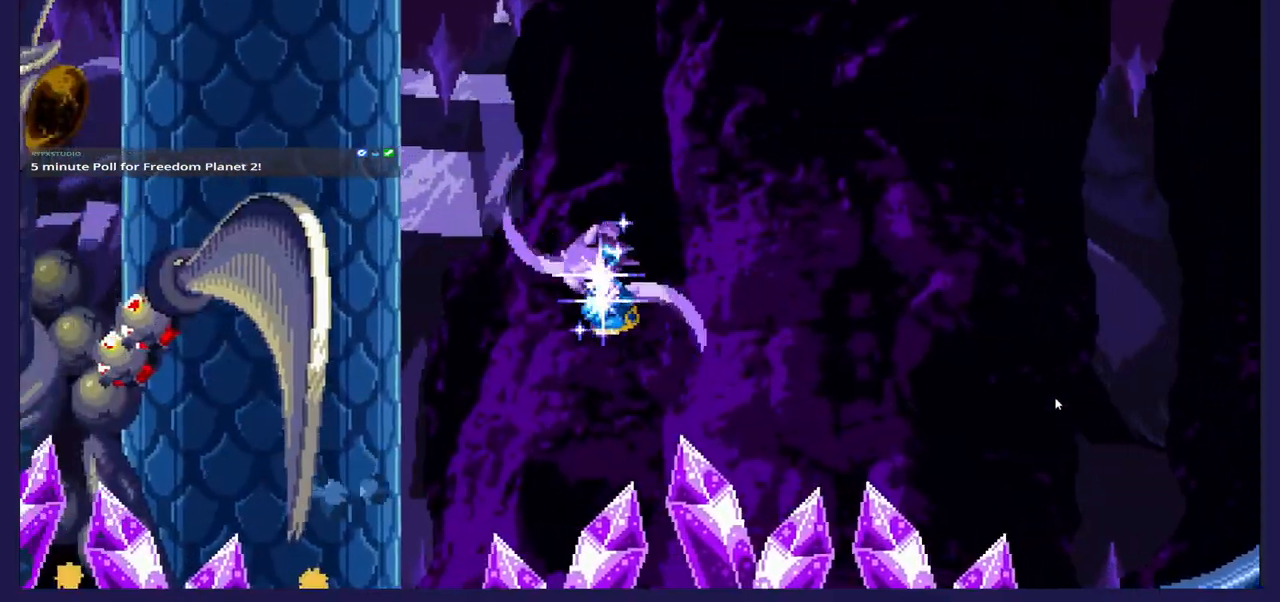
{"buttons": ["DPAD_LEFT"], "left_stick": "center", "right_stick": "center", "events": [[83, "B", "up"]]}
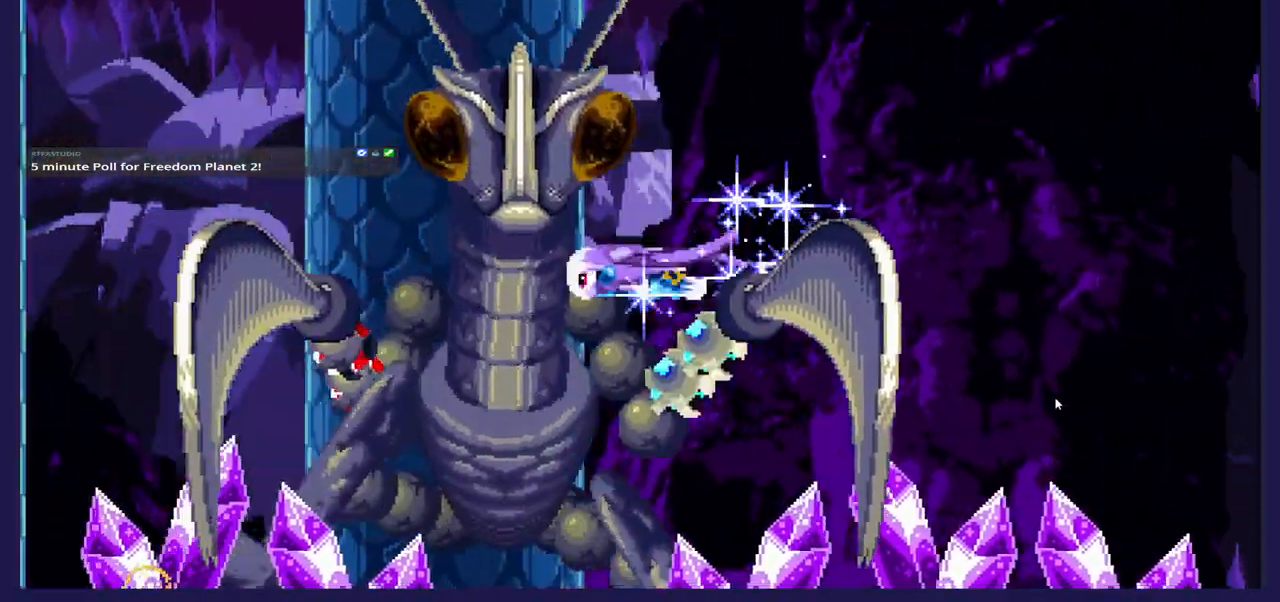
{"buttons": ["DPAD_LEFT"], "left_stick": "center", "right_stick": "center", "events": []}